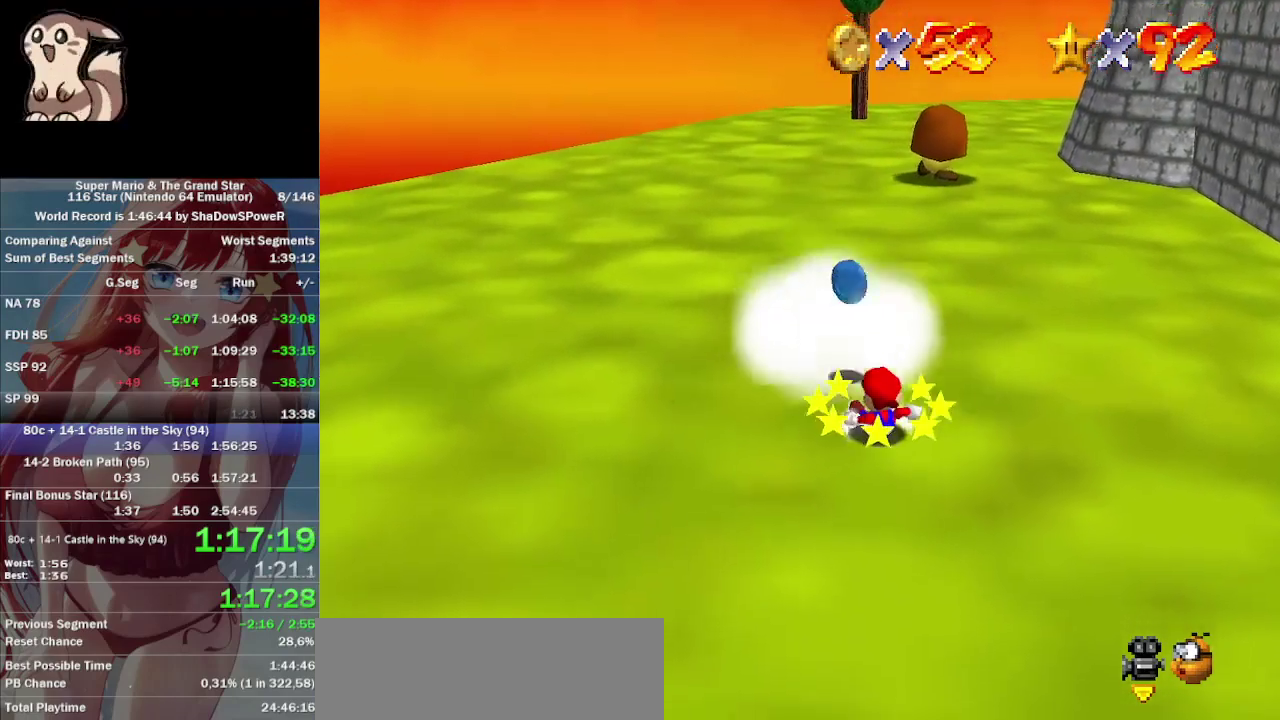
Gameplay with a controller (Nintendo layout); each line is a JSON object with the inputs held at the frame after it. "events" lists button and stick changes between this image and that frame as [ms after this image, input, new state], when the widget could be followed in between. Not read: A B C_LEFT C_RIGHT C_UP L3 R3 Z.
{"buttons": [], "left_stick": "up-right", "events": [[333, "left_stick", "up"], [467, "left_stick", "up-right"]]}
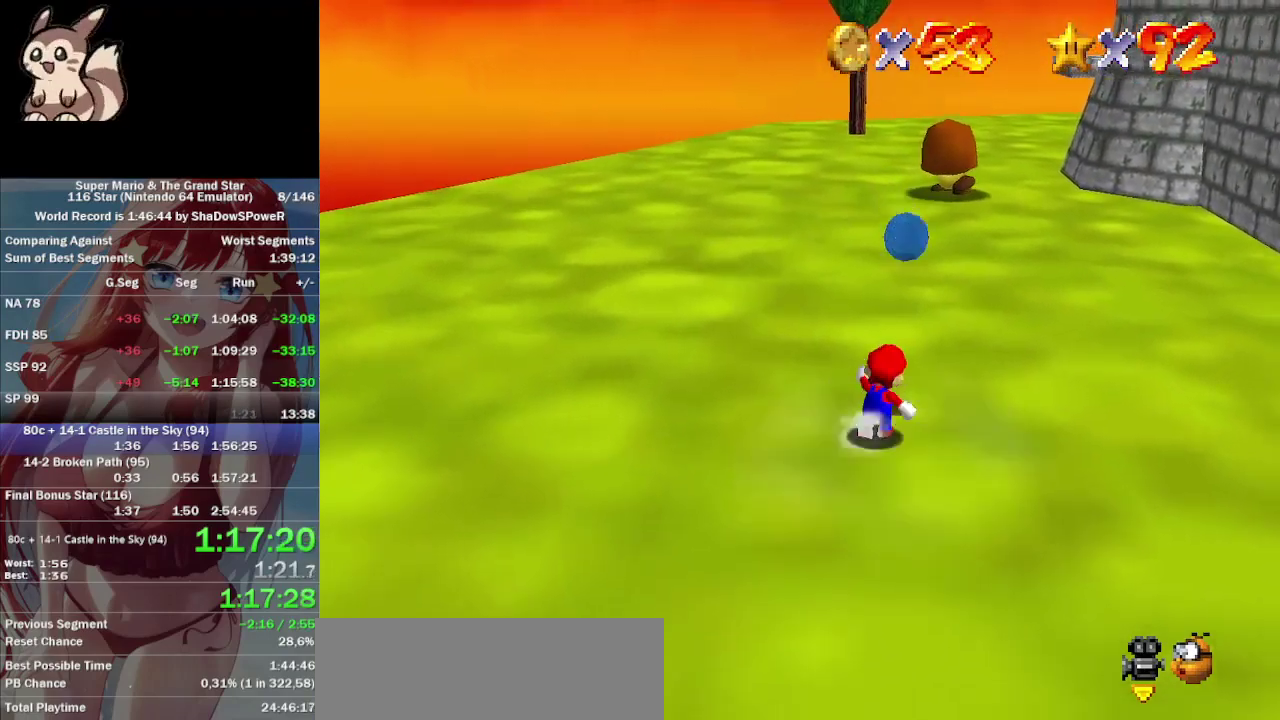
{"buttons": [], "left_stick": "up", "events": [[100, "left_stick", "up"]]}
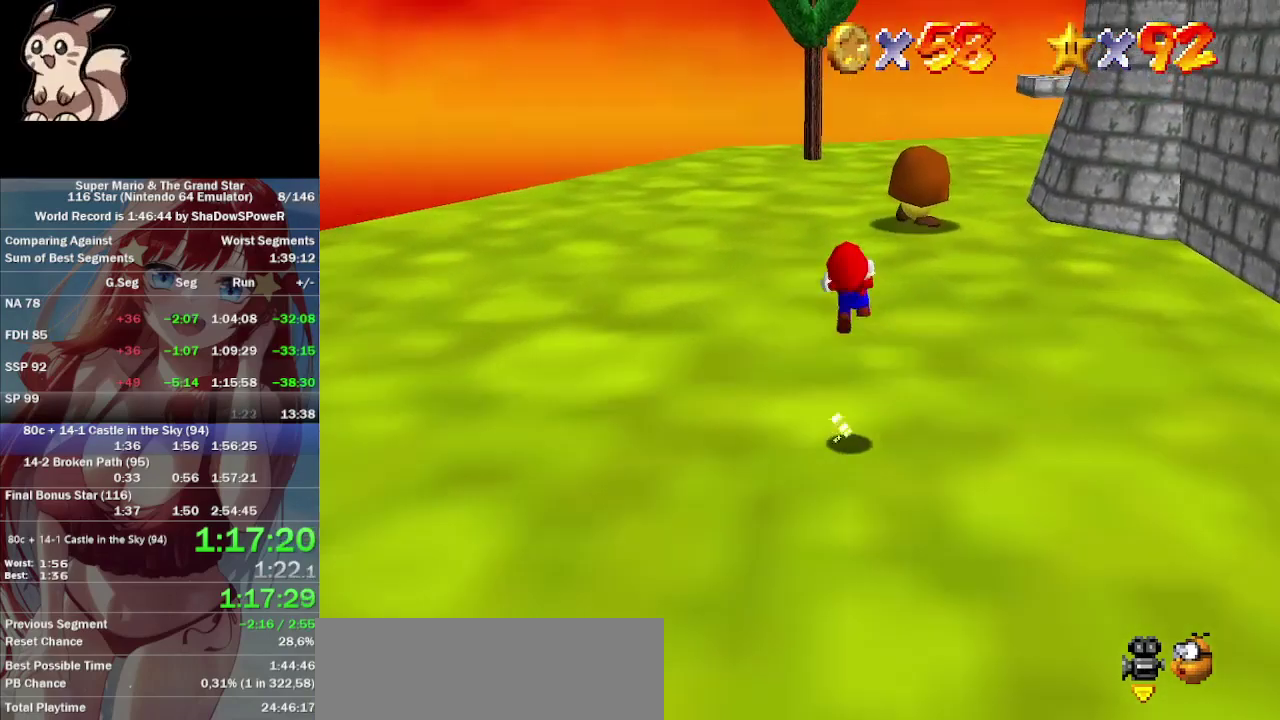
{"buttons": [], "left_stick": "up", "events": []}
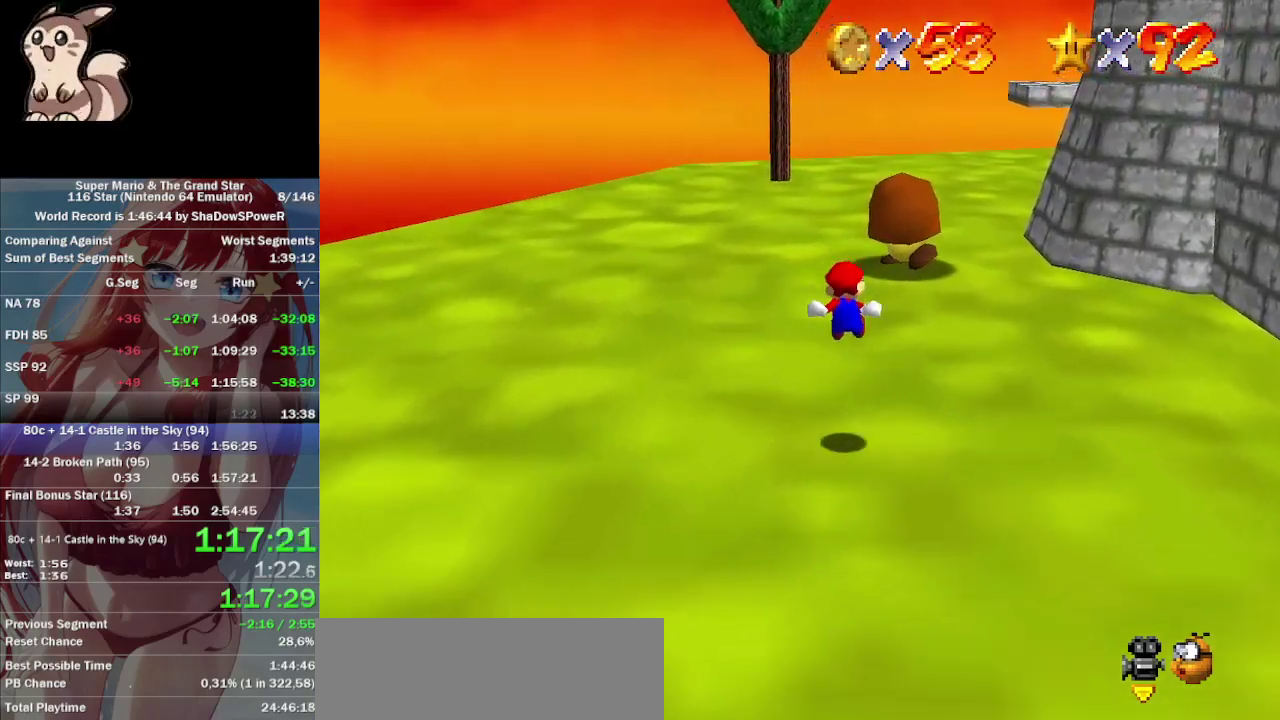
{"buttons": [], "left_stick": "up-left", "events": [[33, "C_DOWN", "down"], [200, "C_DOWN", "up"], [300, "left_stick", "up-left"]]}
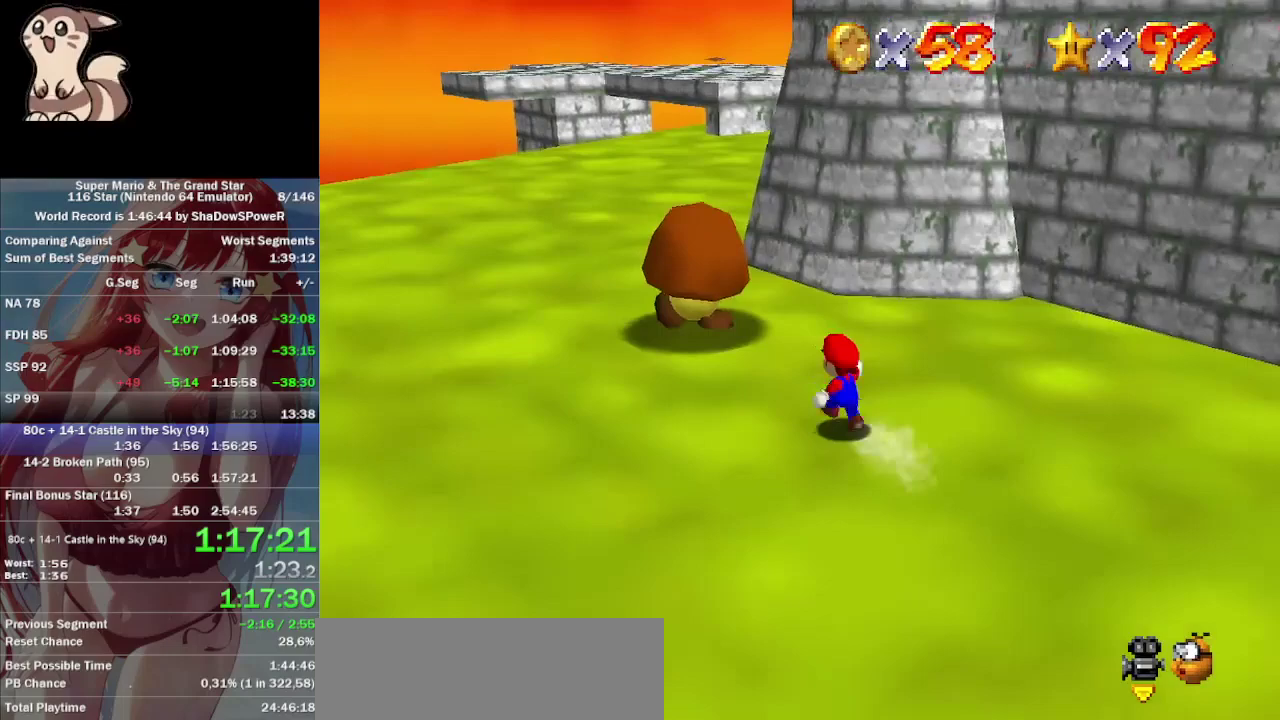
{"buttons": [], "left_stick": "center", "events": [[400, "left_stick", "center"]]}
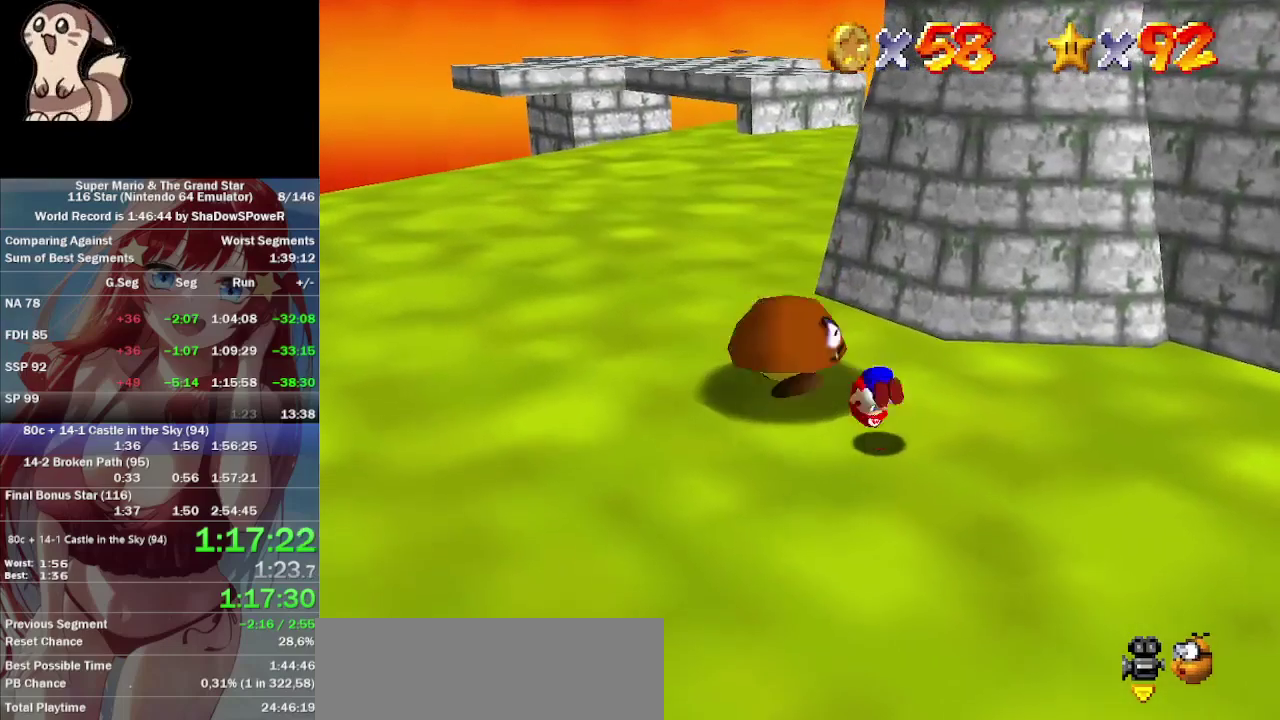
{"buttons": [], "left_stick": "up-left", "events": [[200, "left_stick", "up-left"]]}
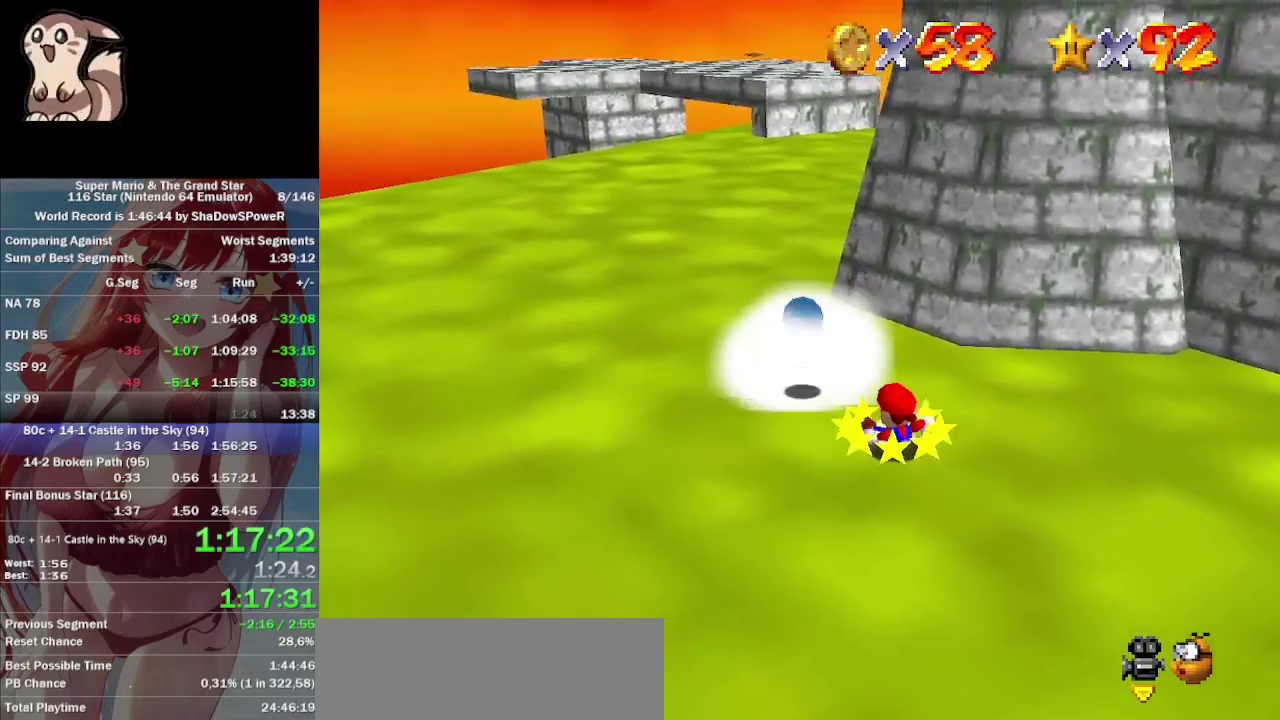
{"buttons": [], "left_stick": "up-left", "events": []}
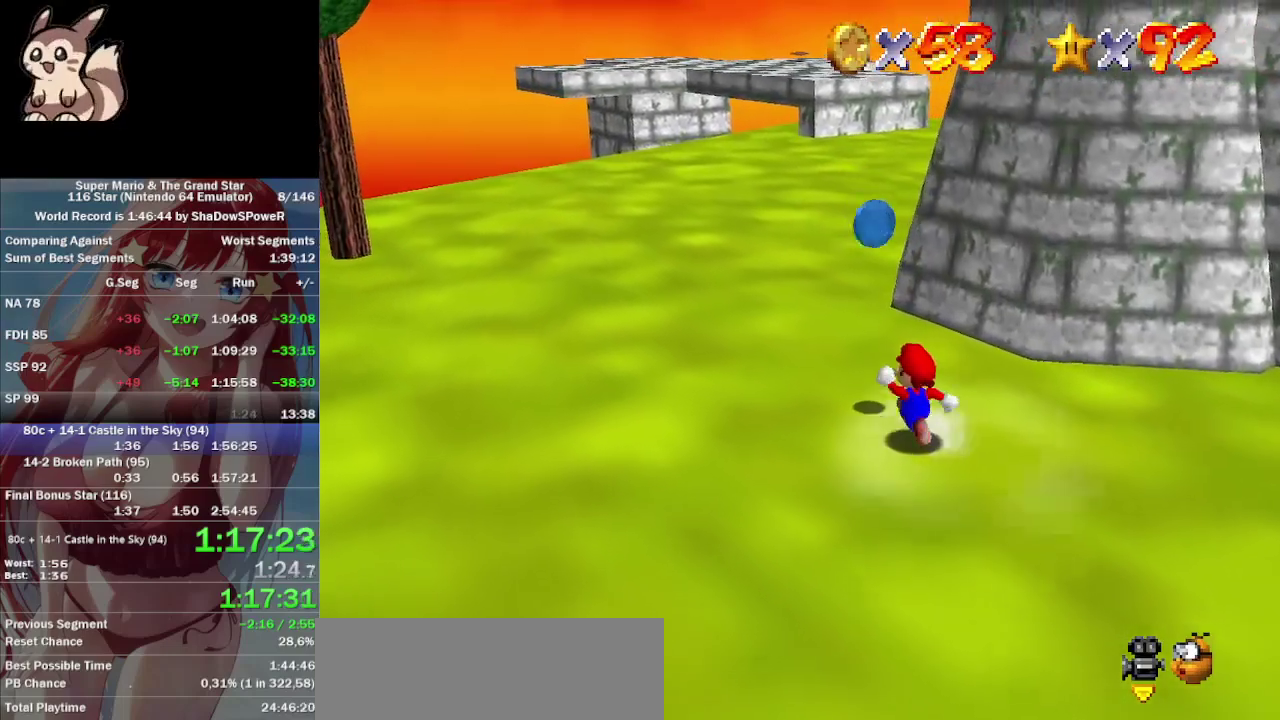
{"buttons": [], "left_stick": "up-left", "events": [[100, "left_stick", "up"], [333, "left_stick", "up-left"]]}
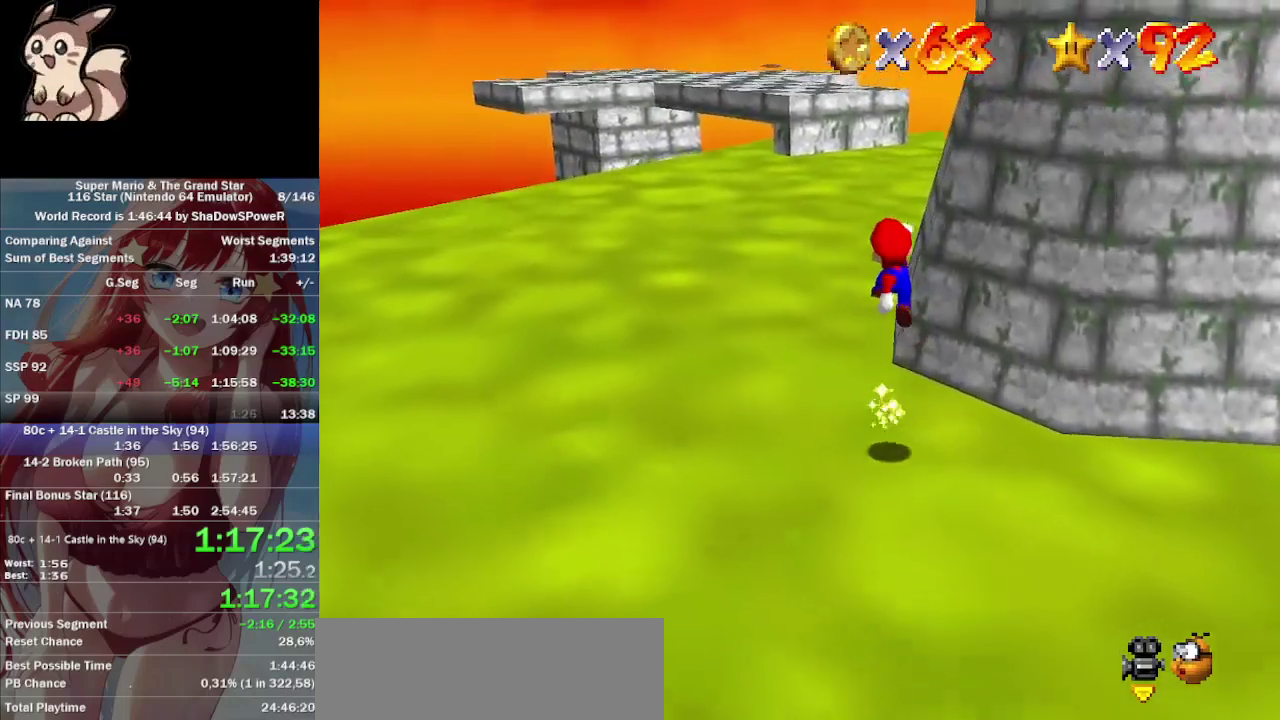
{"buttons": [], "left_stick": "up-left", "events": []}
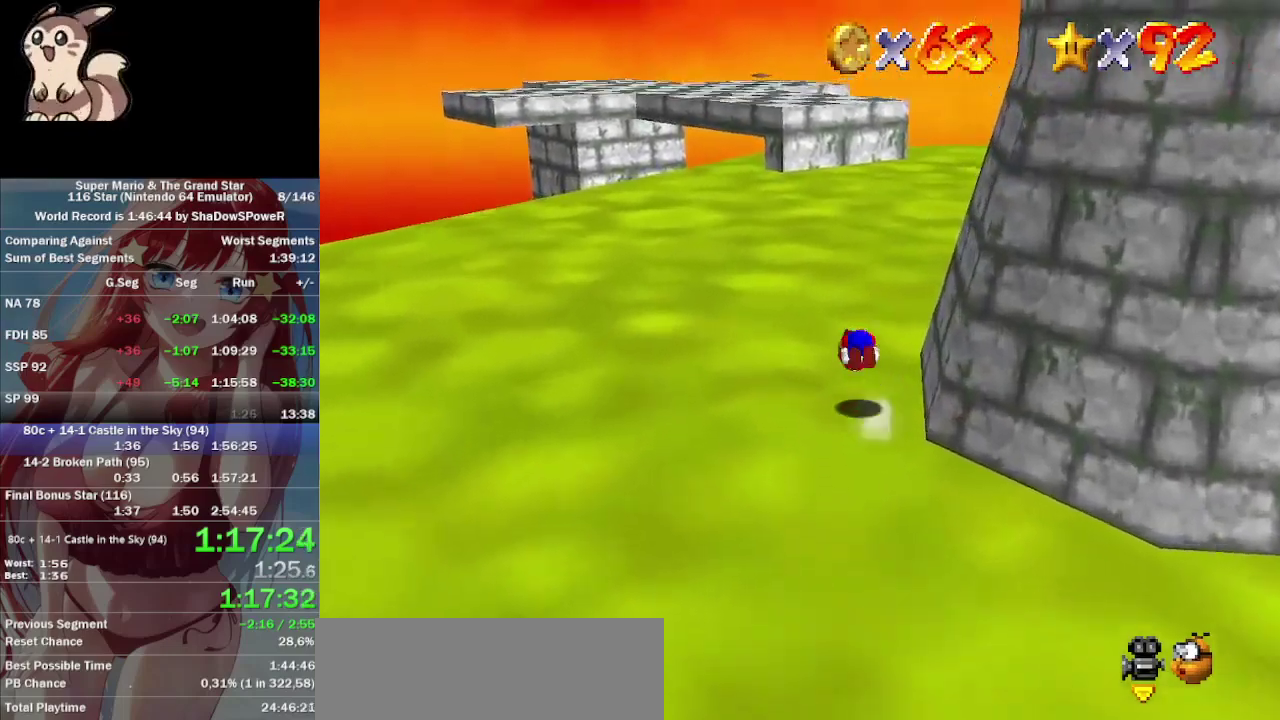
{"buttons": [], "left_stick": "up", "events": [[133, "C_DOWN", "down"], [133, "left_stick", "up"], [267, "C_DOWN", "up"]]}
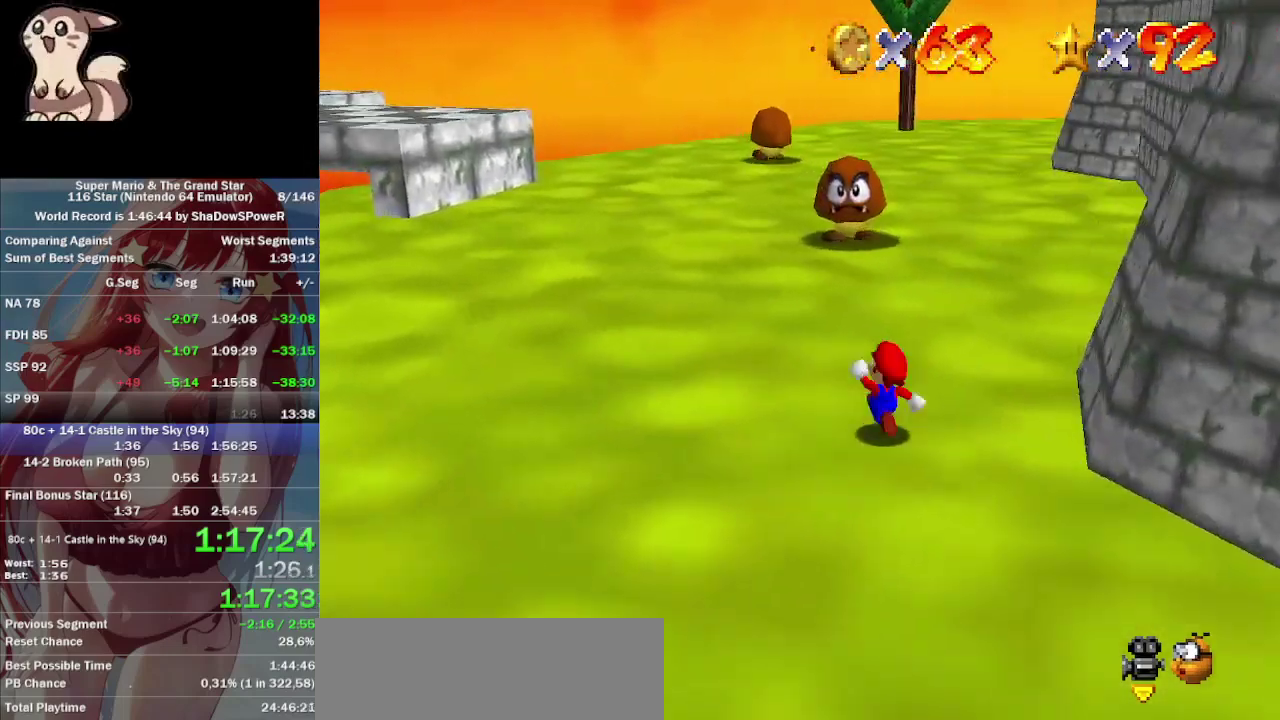
{"buttons": [], "left_stick": "up", "events": []}
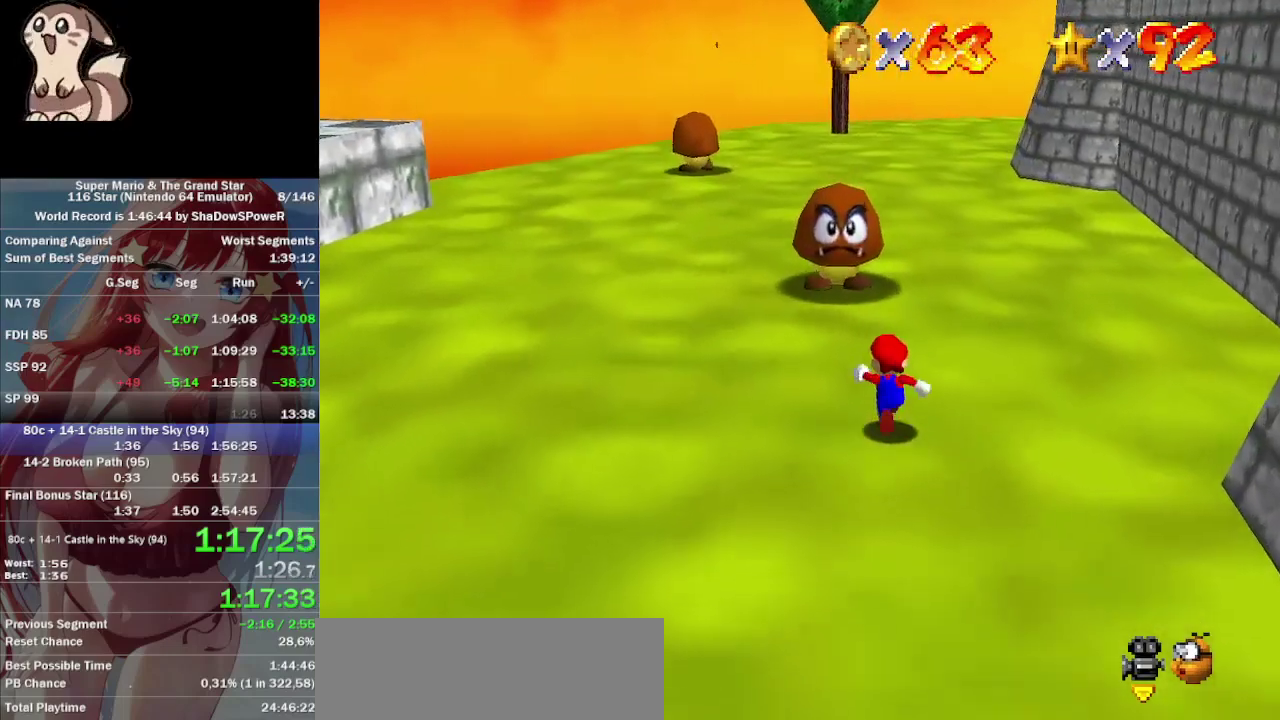
{"buttons": [], "left_stick": "up", "events": []}
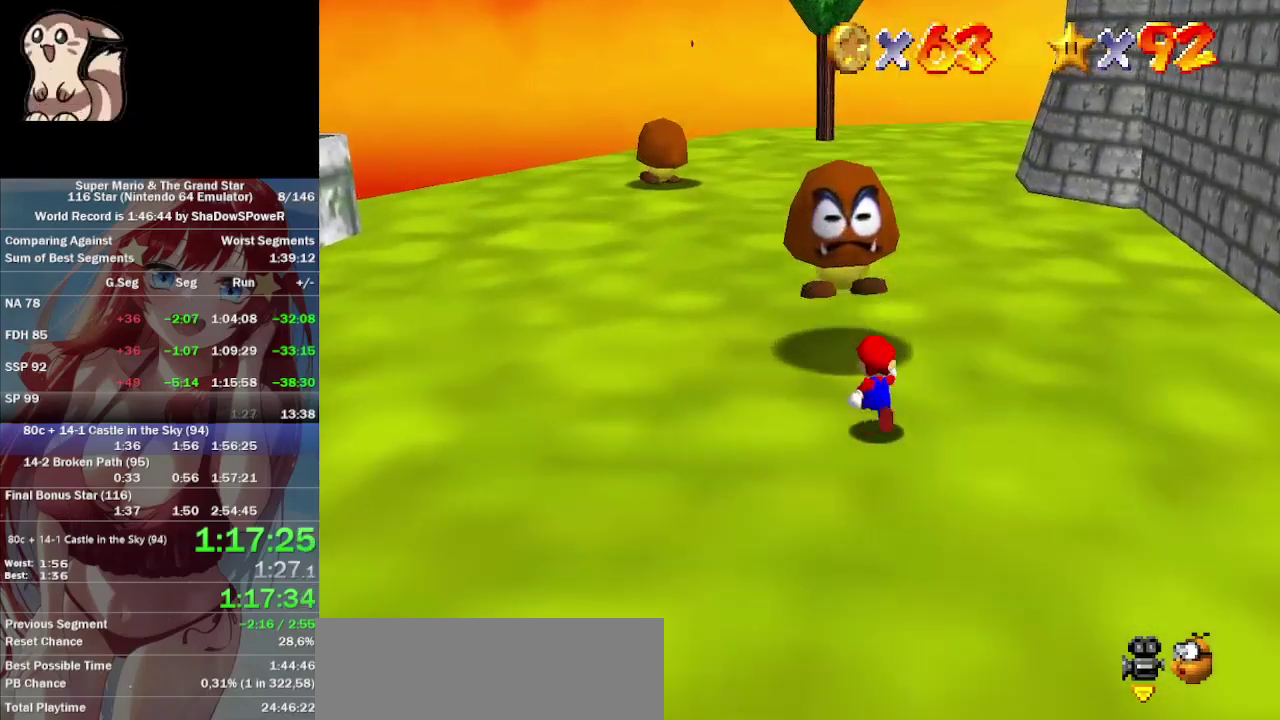
{"buttons": [], "left_stick": "center", "events": [[133, "left_stick", "center"]]}
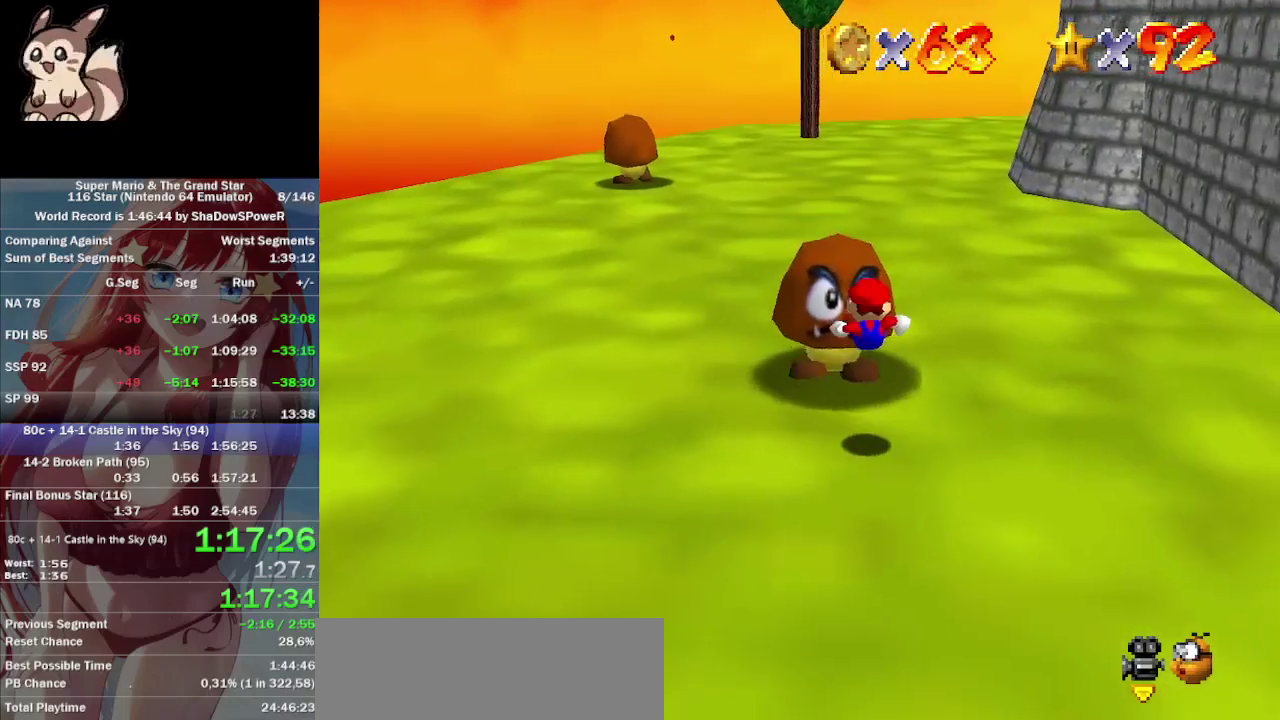
{"buttons": [], "left_stick": "center", "events": [[100, "left_stick", "up-right"], [367, "left_stick", "center"]]}
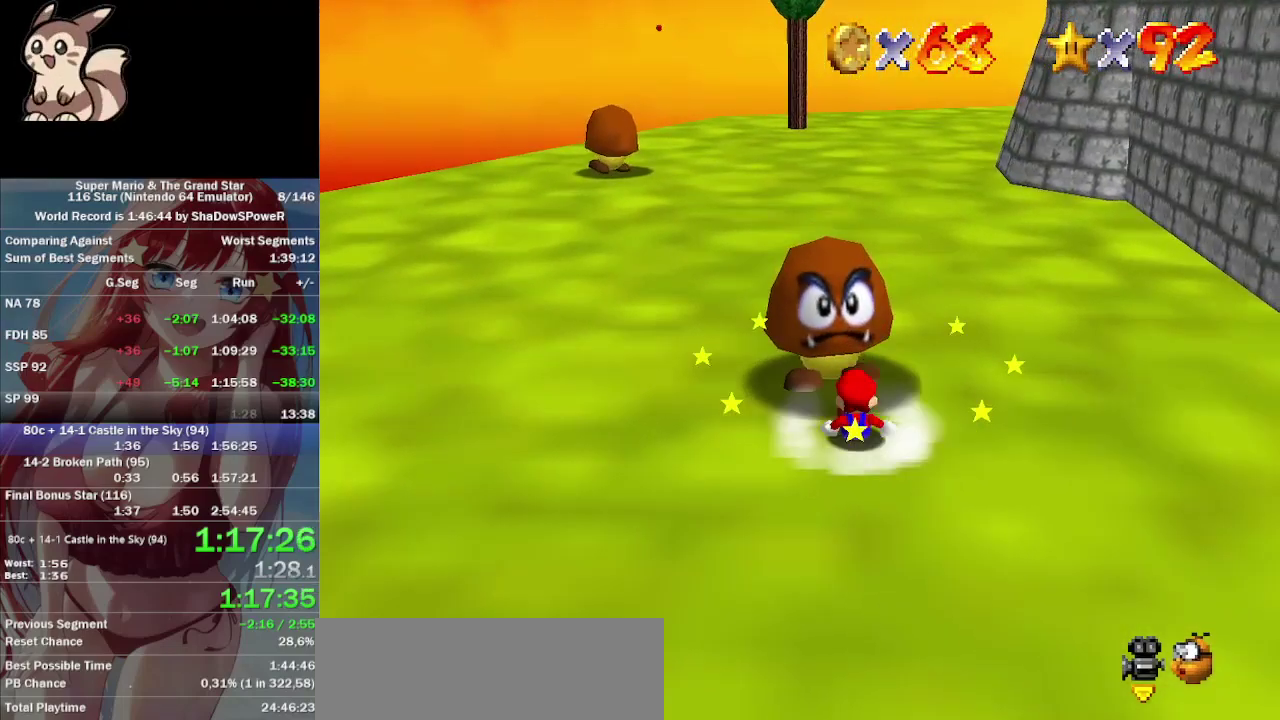
{"buttons": [], "left_stick": "up-right", "events": [[500, "left_stick", "up-right"]]}
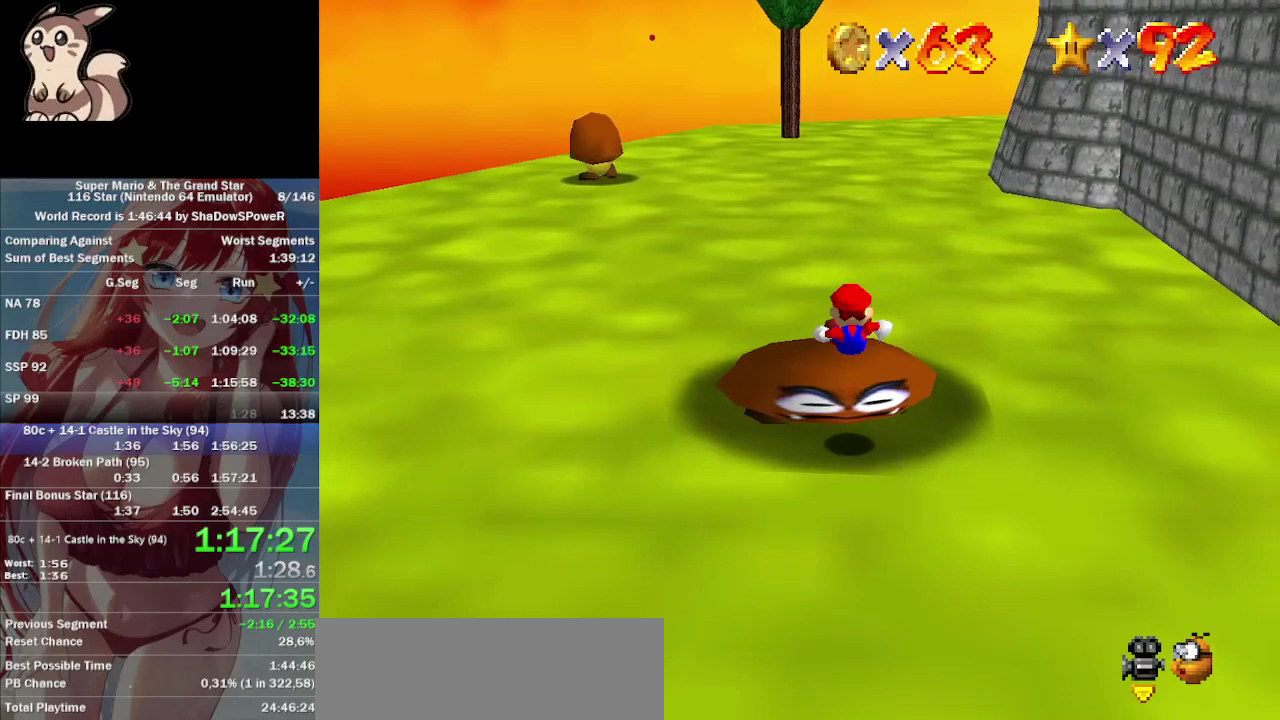
{"buttons": [], "left_stick": "up", "events": [[467, "left_stick", "up"]]}
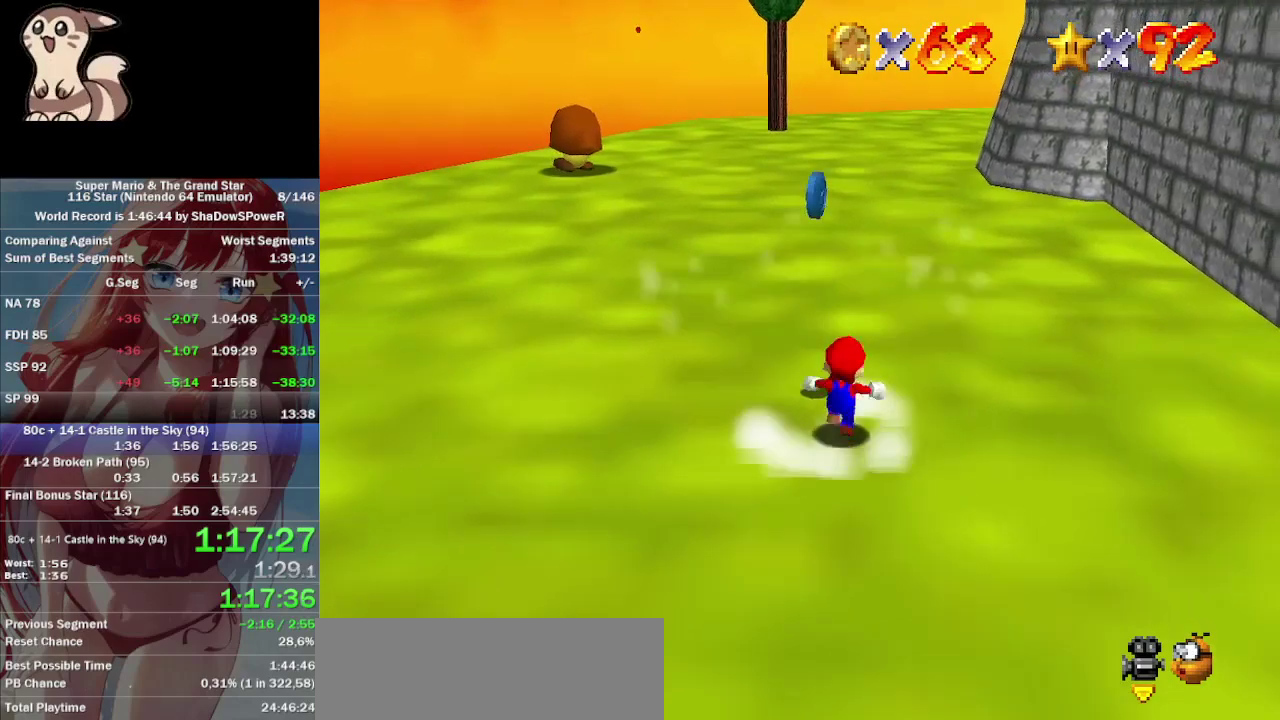
{"buttons": [], "left_stick": "up-left", "events": [[200, "left_stick", "up-left"]]}
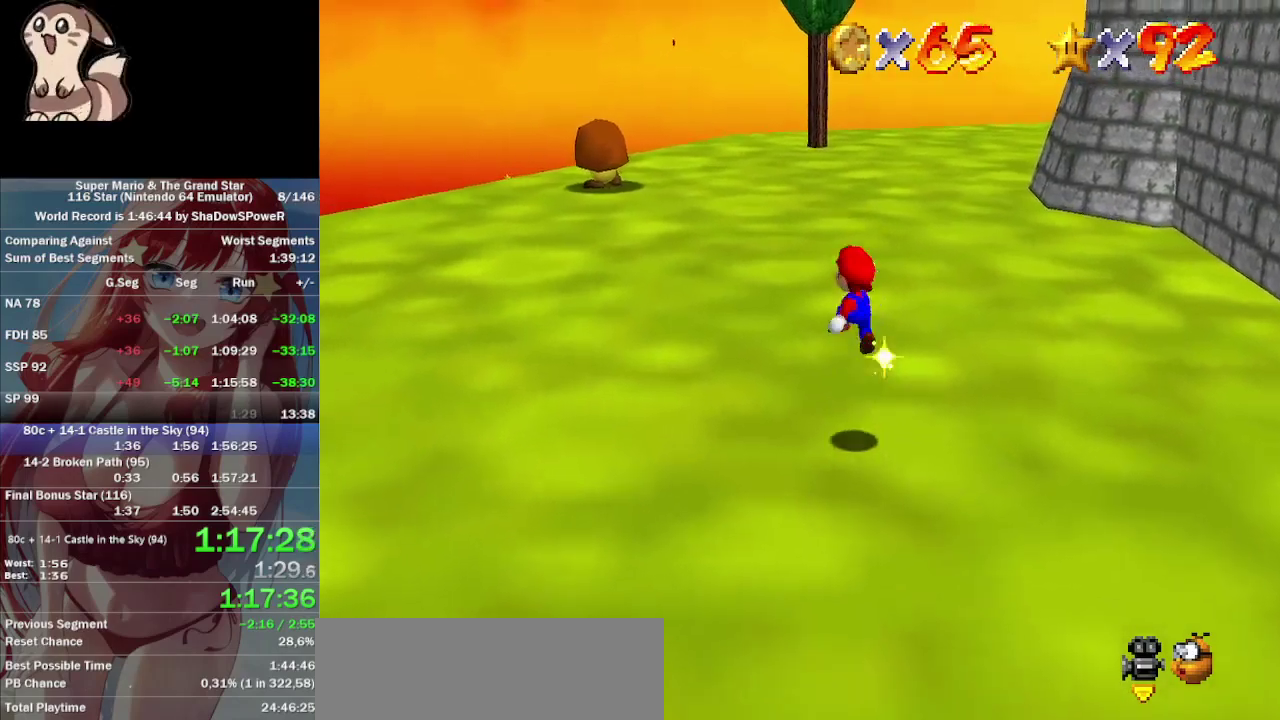
{"buttons": [], "left_stick": "up-left", "events": []}
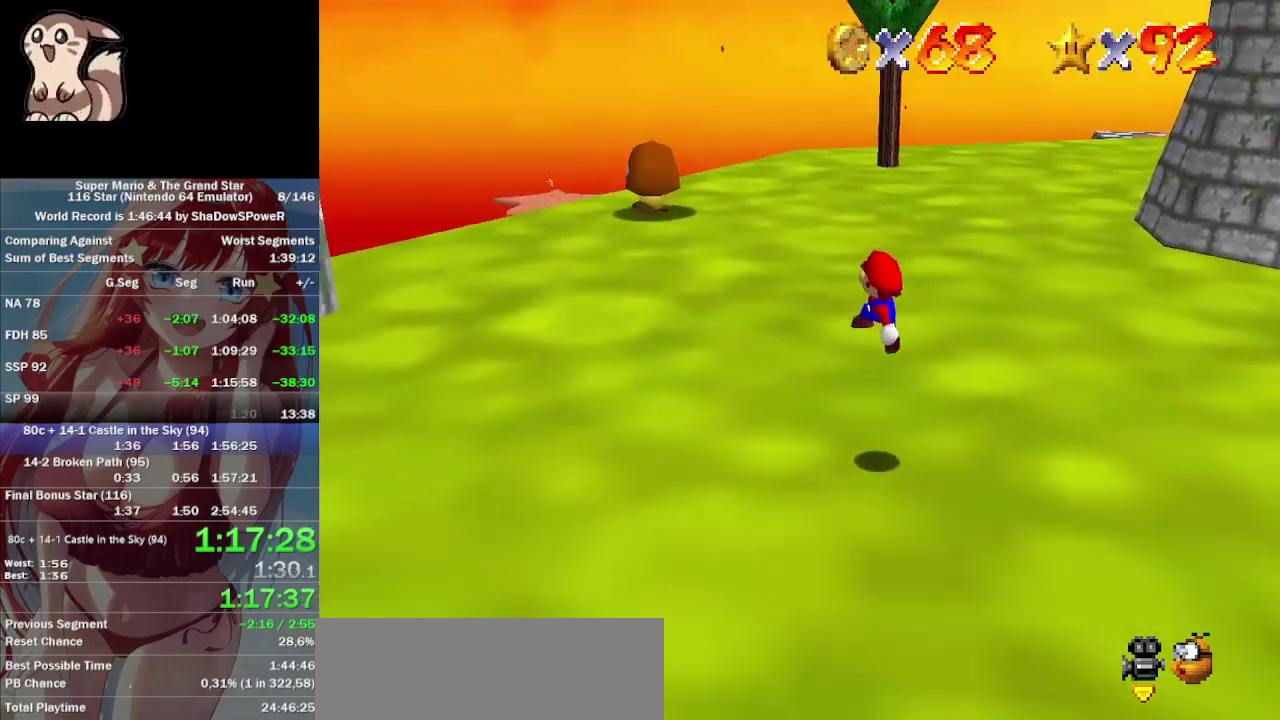
{"buttons": [], "left_stick": "up-left", "events": []}
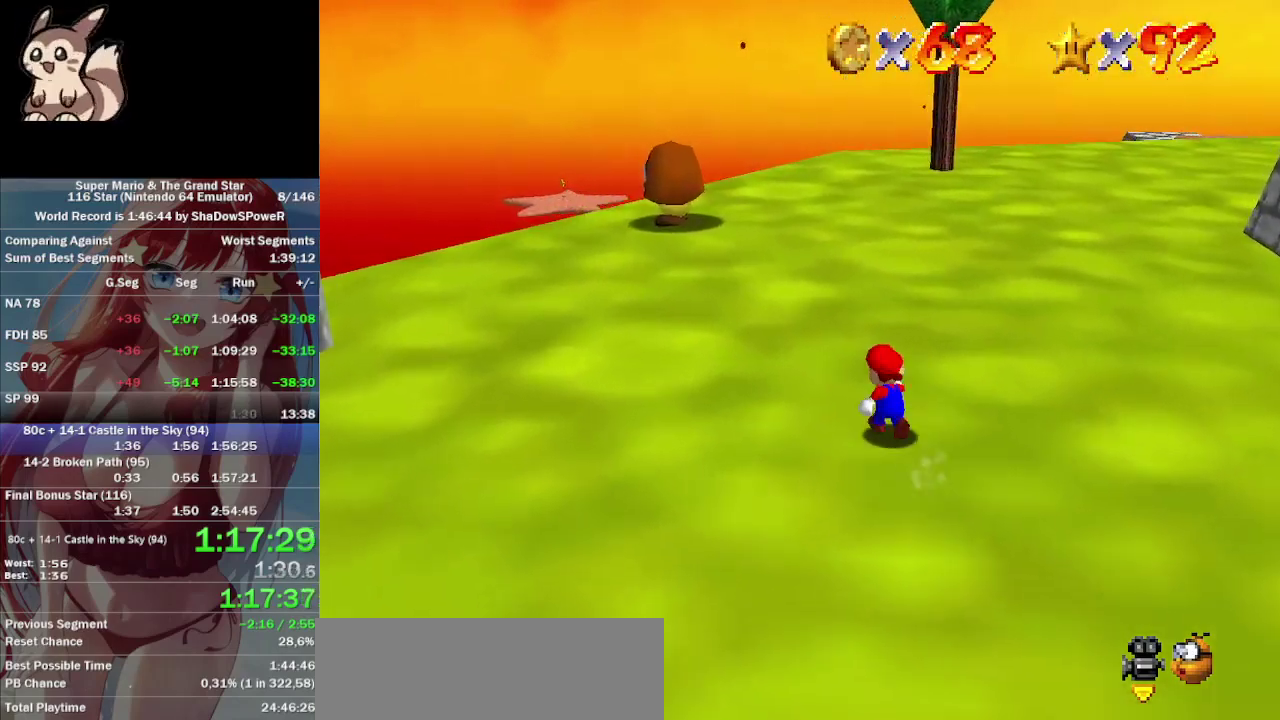
{"buttons": [], "left_stick": "up", "events": [[500, "left_stick", "up"]]}
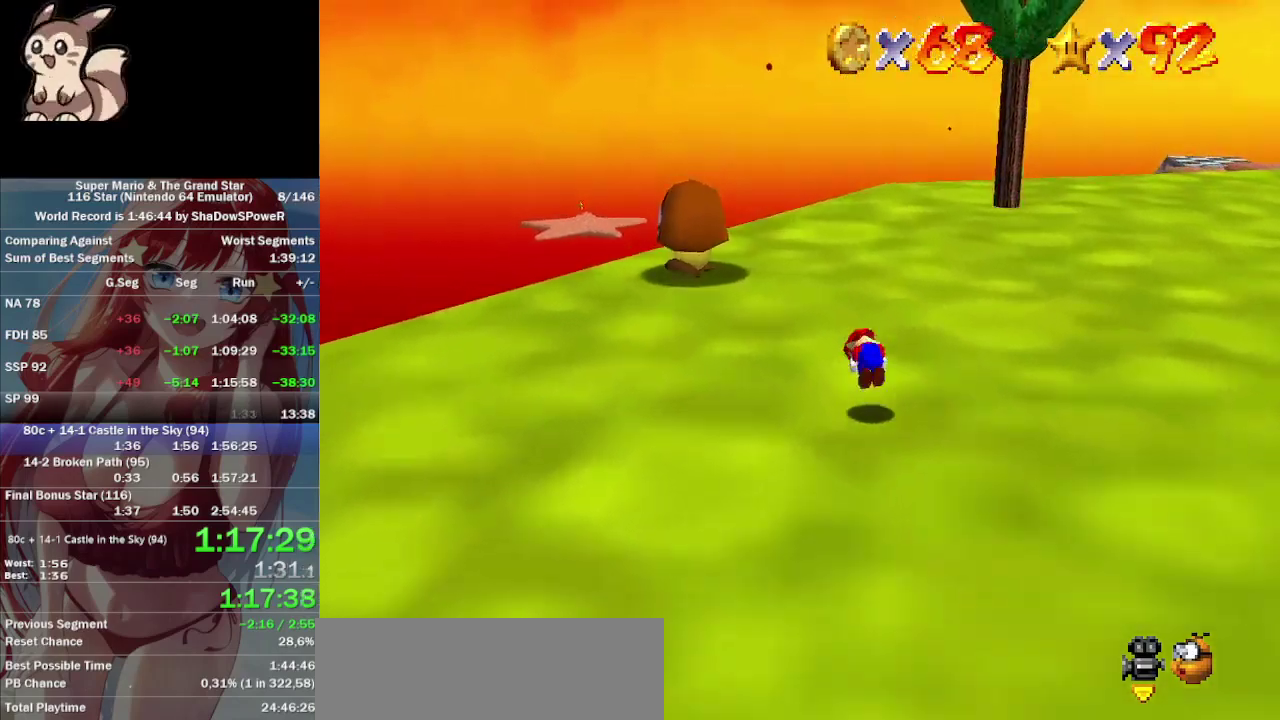
{"buttons": [], "left_stick": "left", "events": [[67, "C_DOWN", "down"], [67, "left_stick", "up-left"], [267, "left_stick", "left"], [300, "C_DOWN", "up"]]}